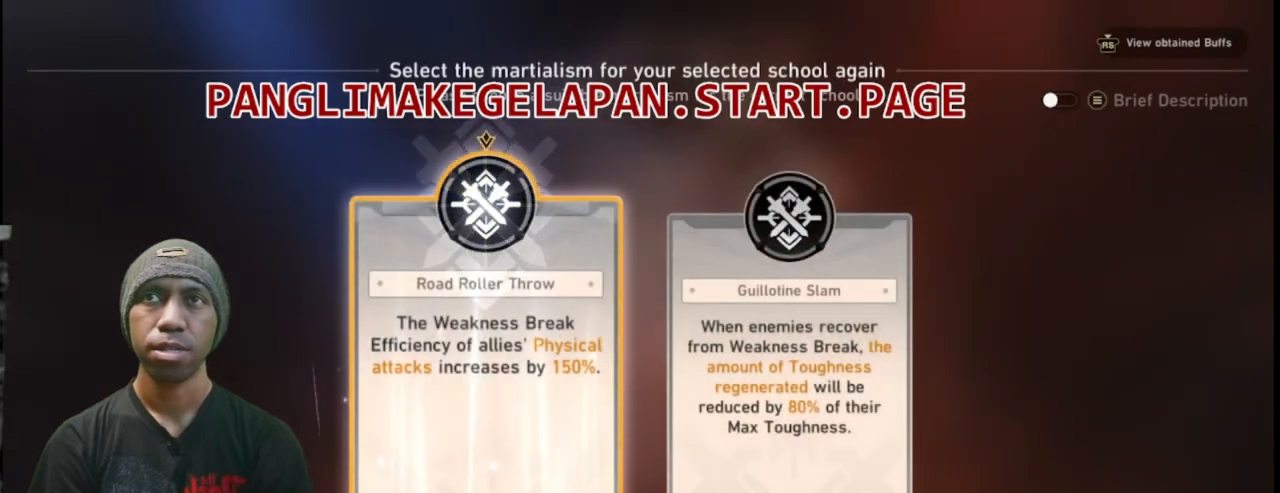
Gameplay with a controller (PlayStation layout); each line is a JSON object with the inputs held at the frame after it (dt_ms = milliseconds from this image to that frame). "events" lists button and stick changes between this image and that frame as [ms after this image, input, new state], when the widget could be followed in between. Not read: L3 R1 R3 TOUCHPAD right_stick.
{"dt_ms": 500, "buttons": ["L2", "R2"], "left_stick": "center"}
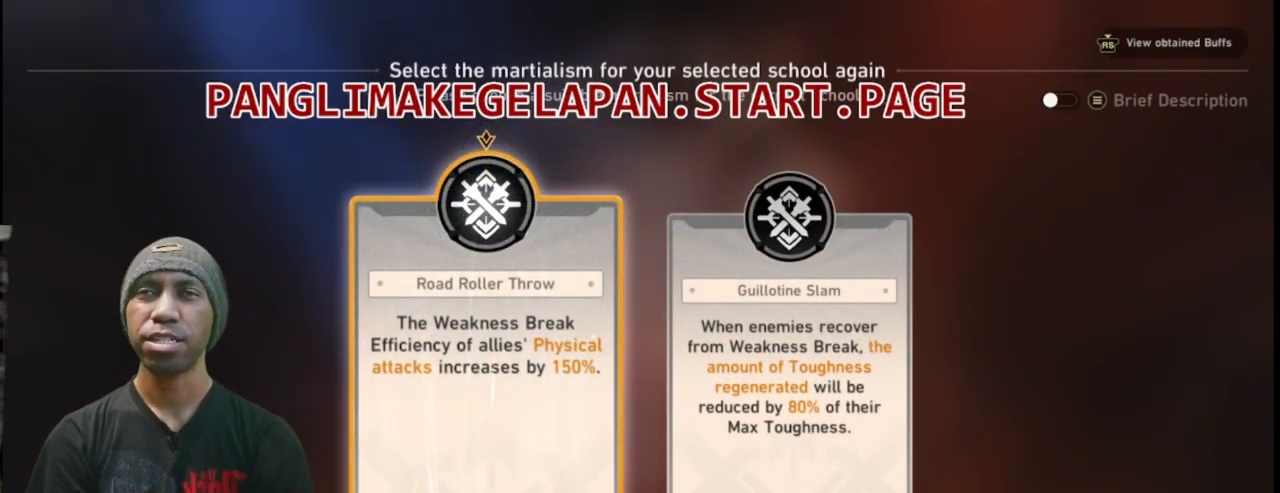
{"dt_ms": 1000, "buttons": ["R2"], "left_stick": "center"}
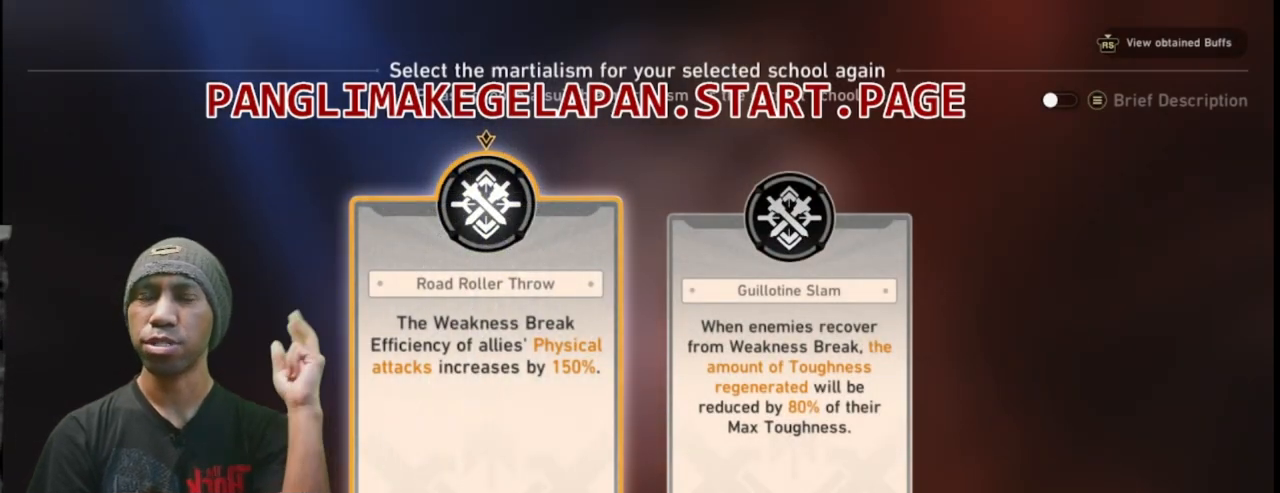
{"dt_ms": 500, "buttons": ["R2"], "left_stick": "center", "events": []}
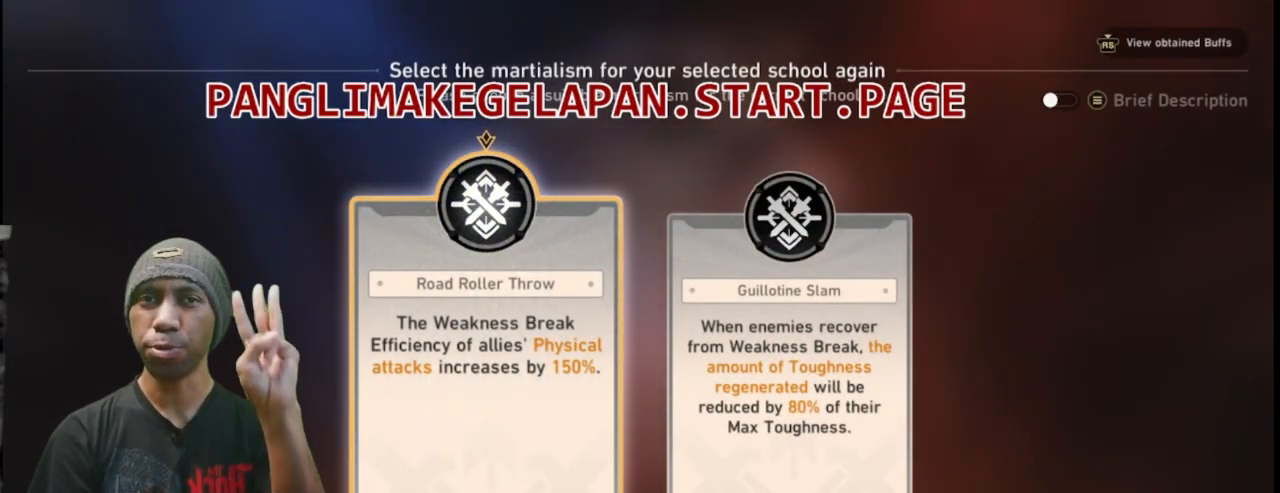
{"dt_ms": 1000, "buttons": ["R2"], "left_stick": "center"}
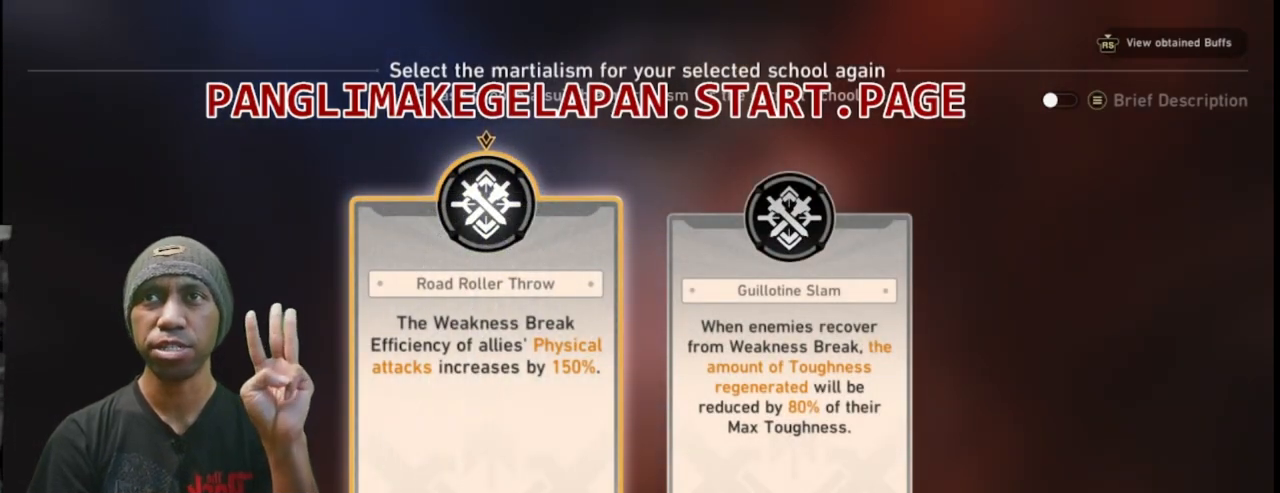
{"dt_ms": 1000, "buttons": ["R2"], "left_stick": "center"}
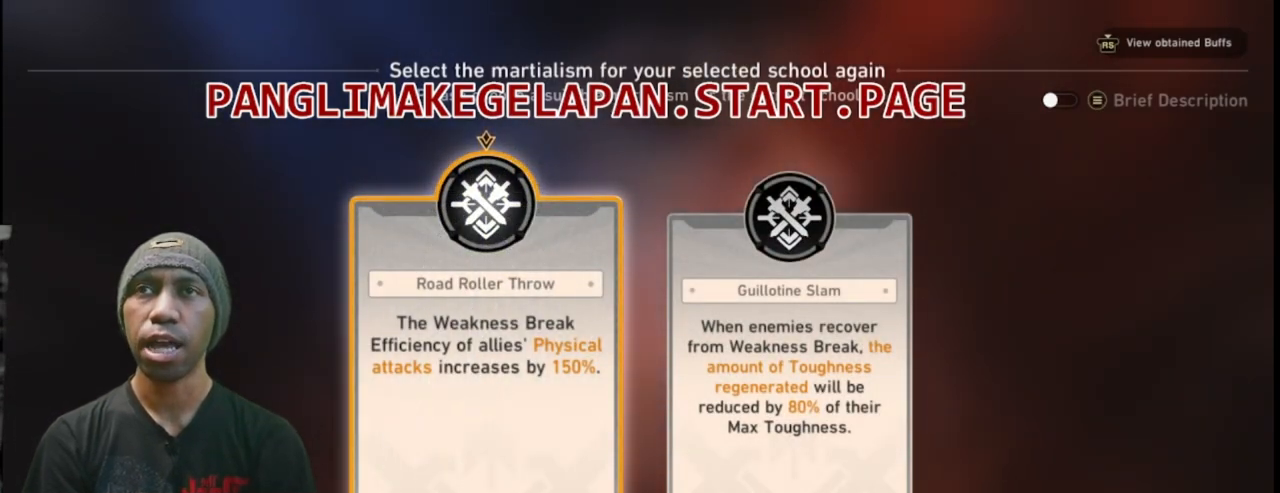
{"dt_ms": 500, "buttons": ["R2"], "left_stick": "center", "events": []}
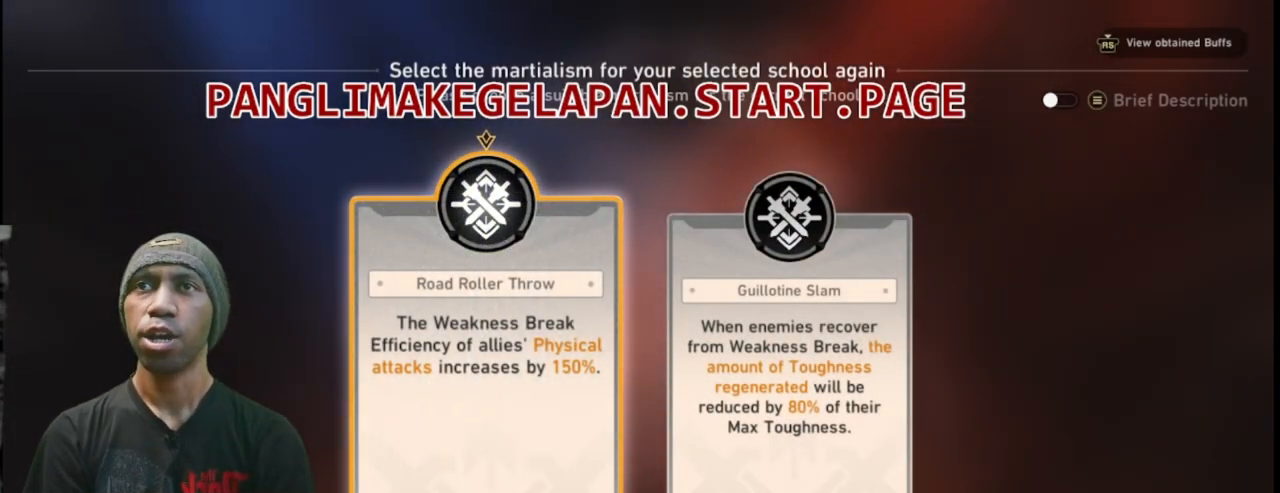
{"dt_ms": 500, "buttons": ["R2"], "left_stick": "center", "events": []}
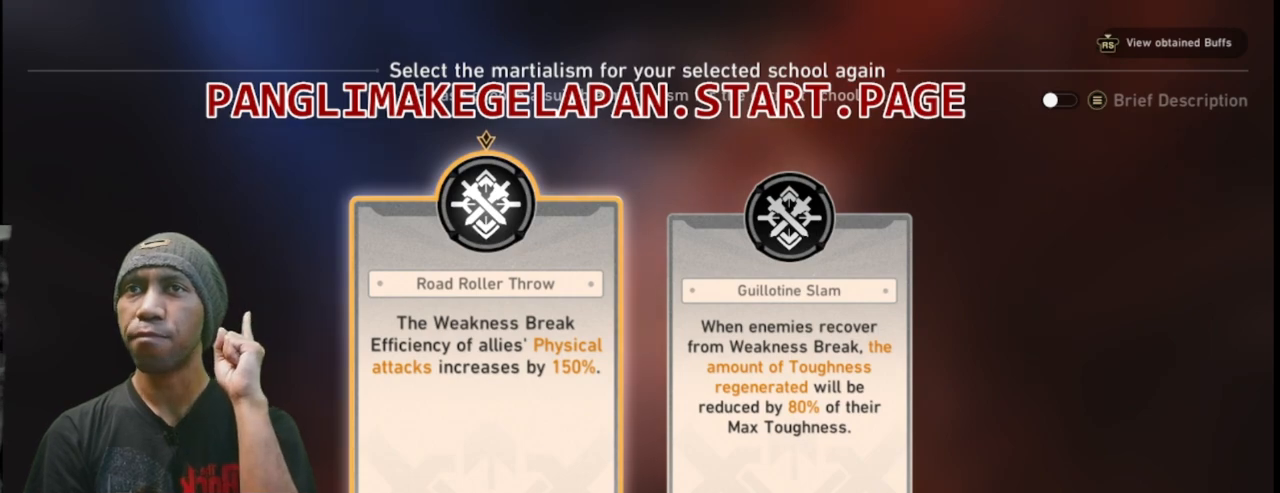
{"dt_ms": 500, "buttons": ["R2"], "left_stick": "right", "events": [[350, "left_stick", "right"]]}
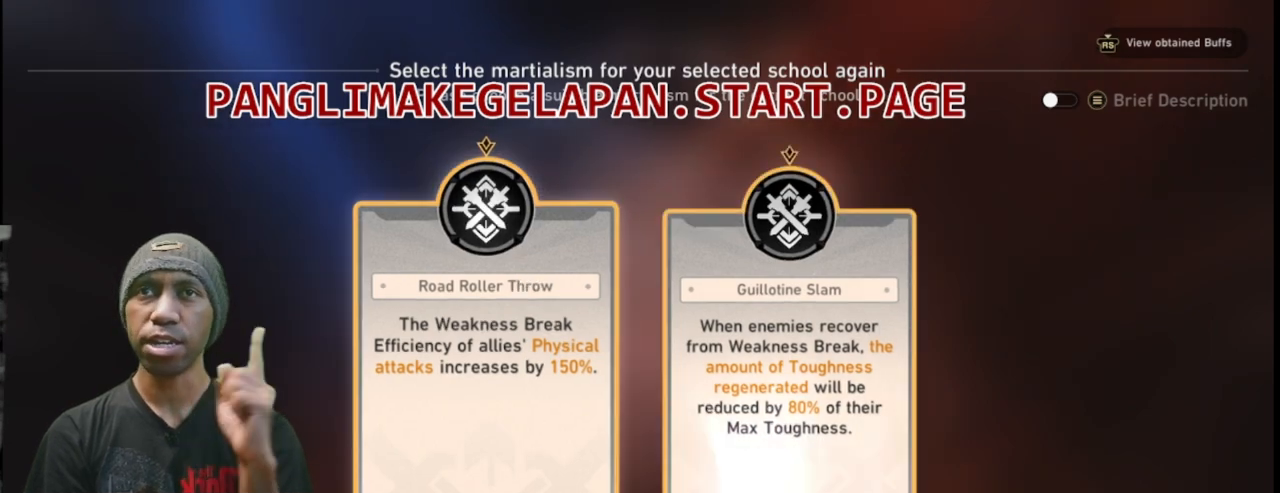
{"dt_ms": 500, "buttons": ["R2"], "left_stick": "center", "events": [[33, "left_stick", "center"]]}
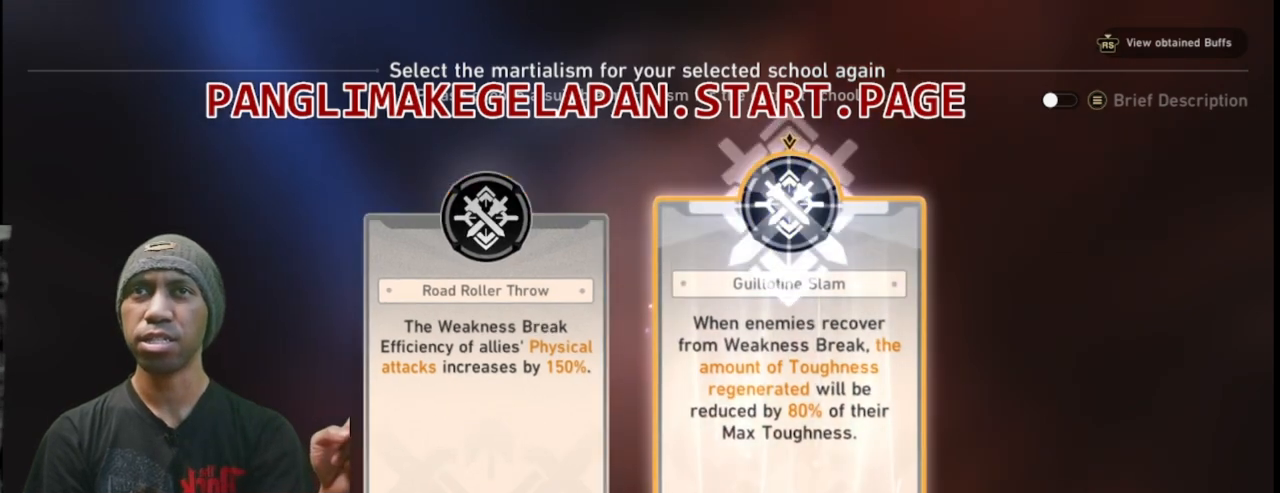
{"dt_ms": 500, "buttons": ["R2"], "left_stick": "center", "events": []}
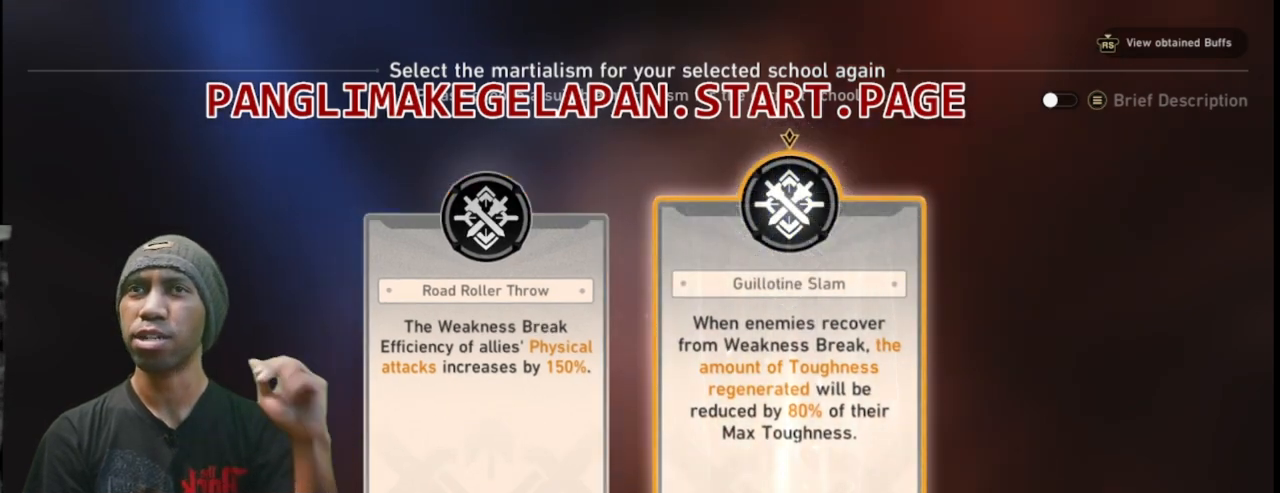
{"dt_ms": 500, "buttons": ["R2"], "left_stick": "center", "events": []}
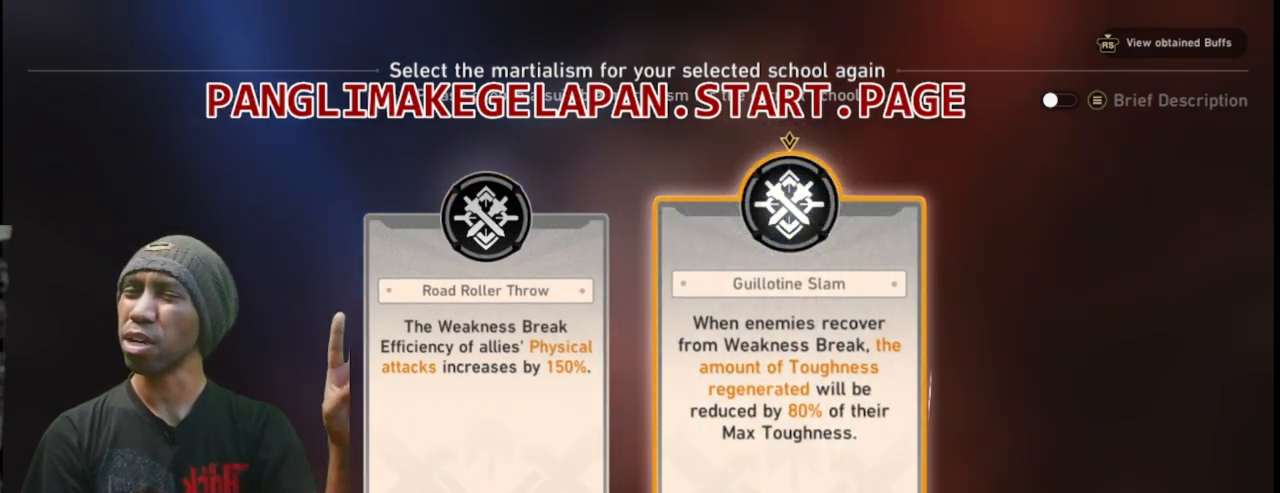
{"dt_ms": 500, "buttons": ["R2"], "left_stick": "center", "events": []}
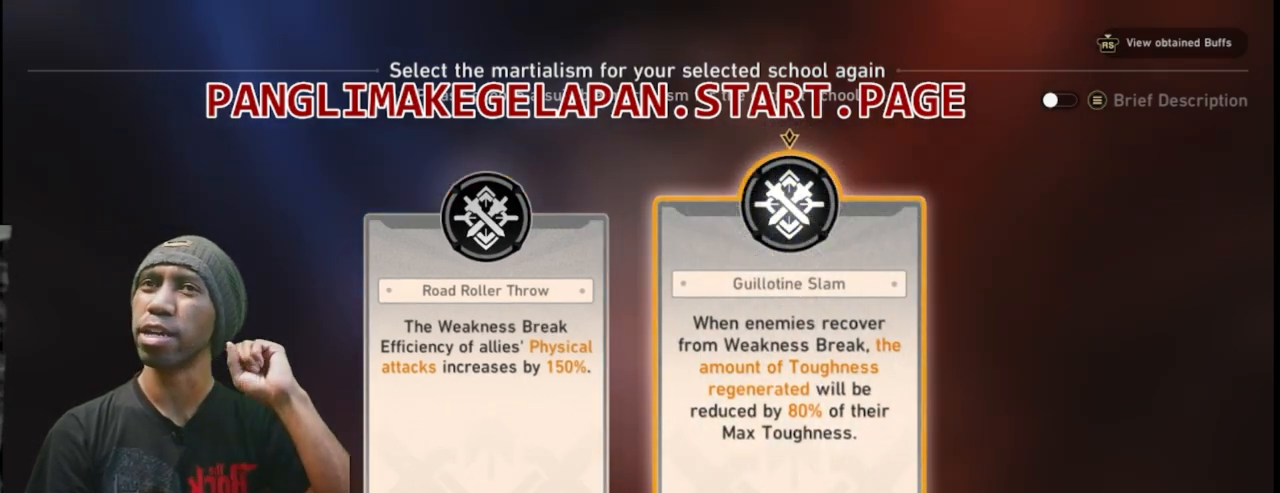
{"dt_ms": 500, "buttons": ["R2"], "left_stick": "center", "events": []}
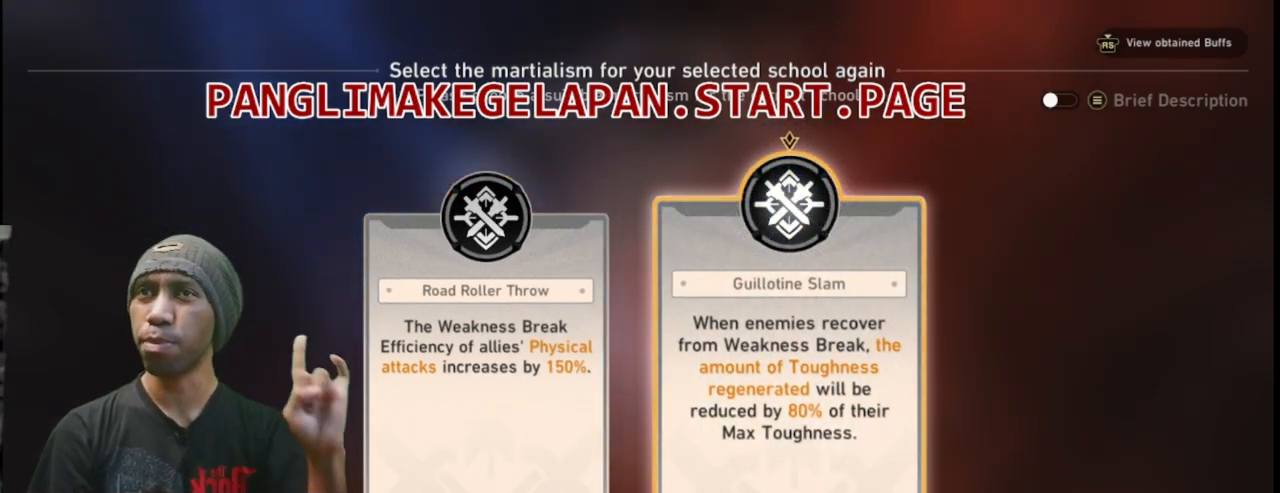
{"dt_ms": 500, "buttons": ["L1", "R2"], "left_stick": "center", "events": [[267, "left_stick", "left"], [483, "left_stick", "center"], [500, "L1", "down"]]}
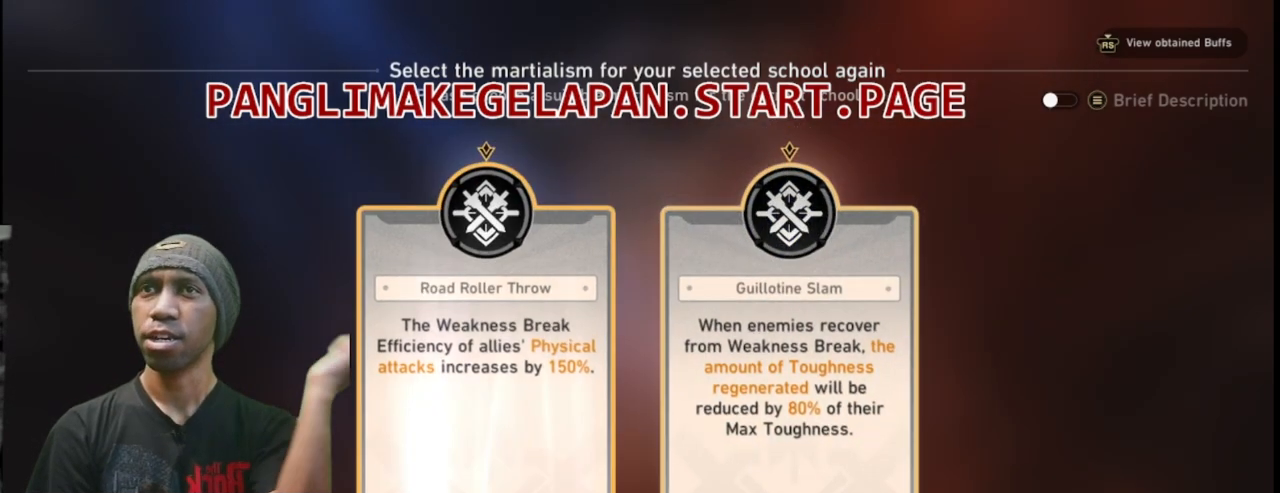
{"dt_ms": 1000, "buttons": ["R2"], "left_stick": "center"}
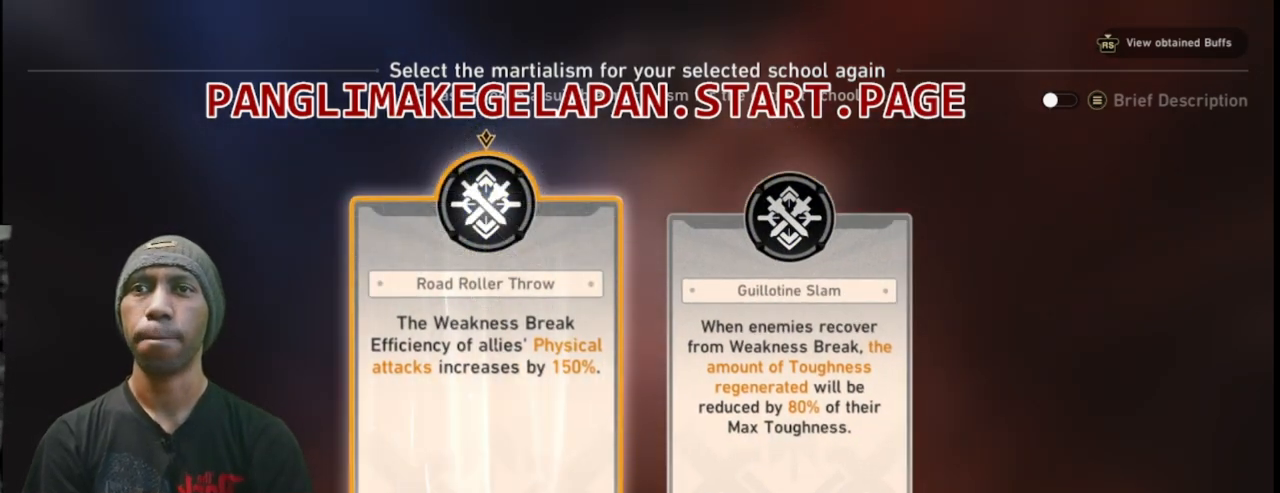
{"dt_ms": 1000, "buttons": ["R2"], "left_stick": "center"}
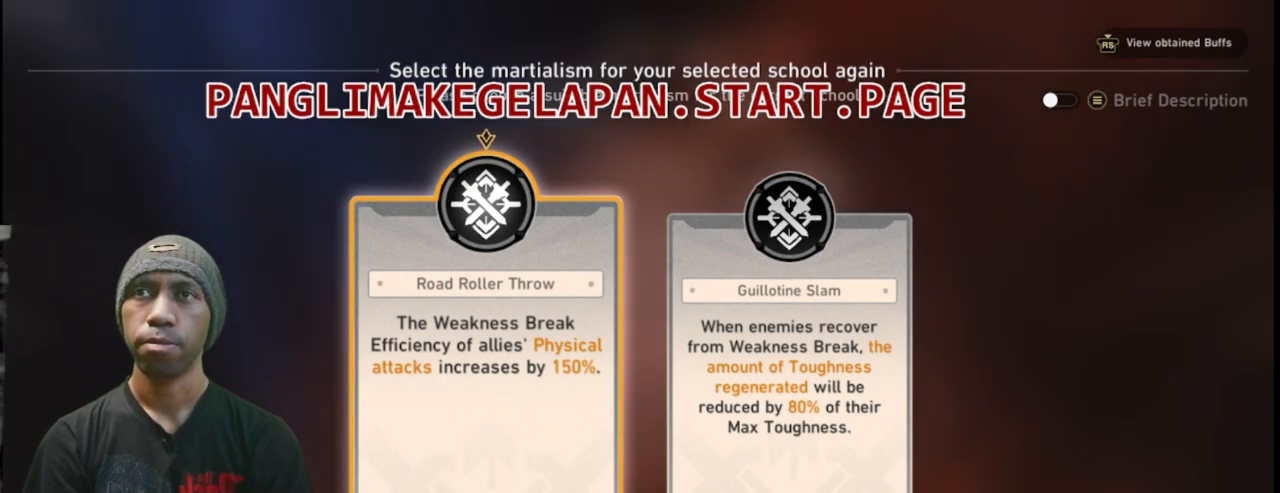
{"dt_ms": 500, "buttons": ["R2"], "left_stick": "center", "events": []}
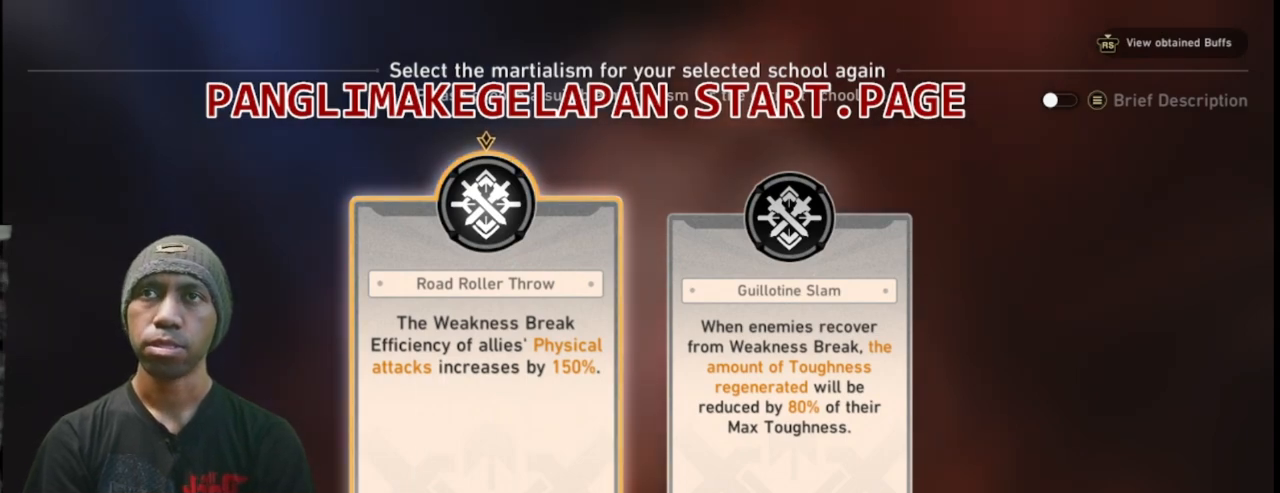
{"dt_ms": 500, "buttons": ["R2"], "left_stick": "center", "events": [[200, "TRIANGLE", "down"], [300, "TRIANGLE", "up"]]}
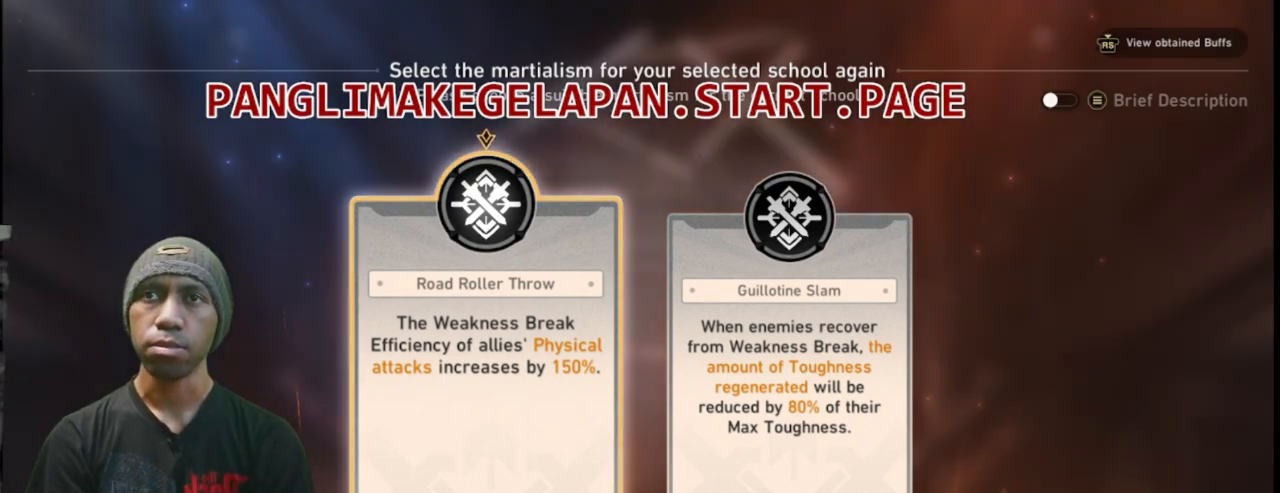
{"dt_ms": 500, "buttons": ["R2"], "left_stick": "center", "events": []}
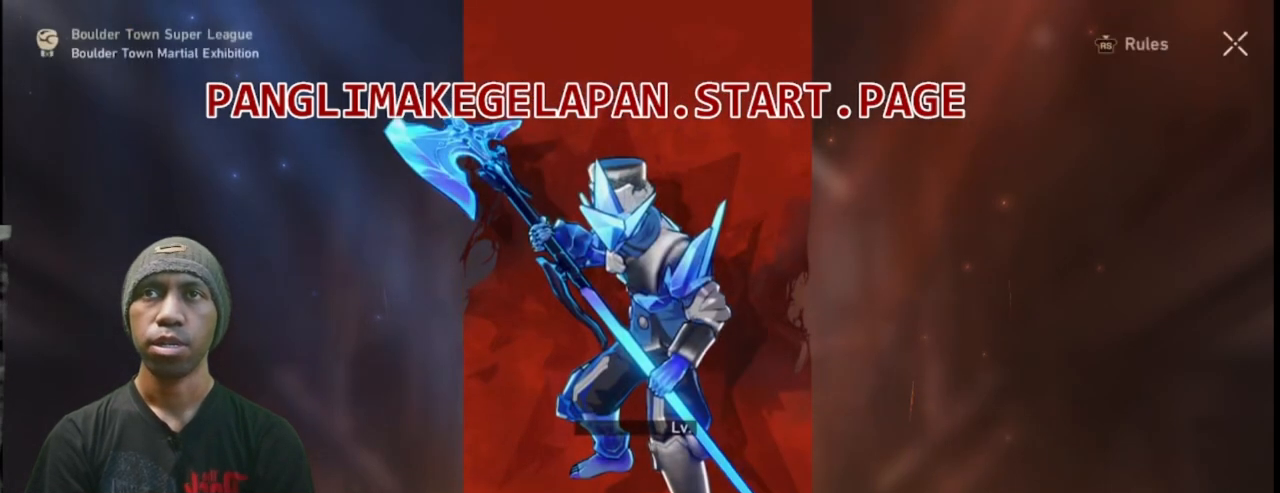
{"dt_ms": 500, "buttons": ["R2"], "left_stick": "center", "events": []}
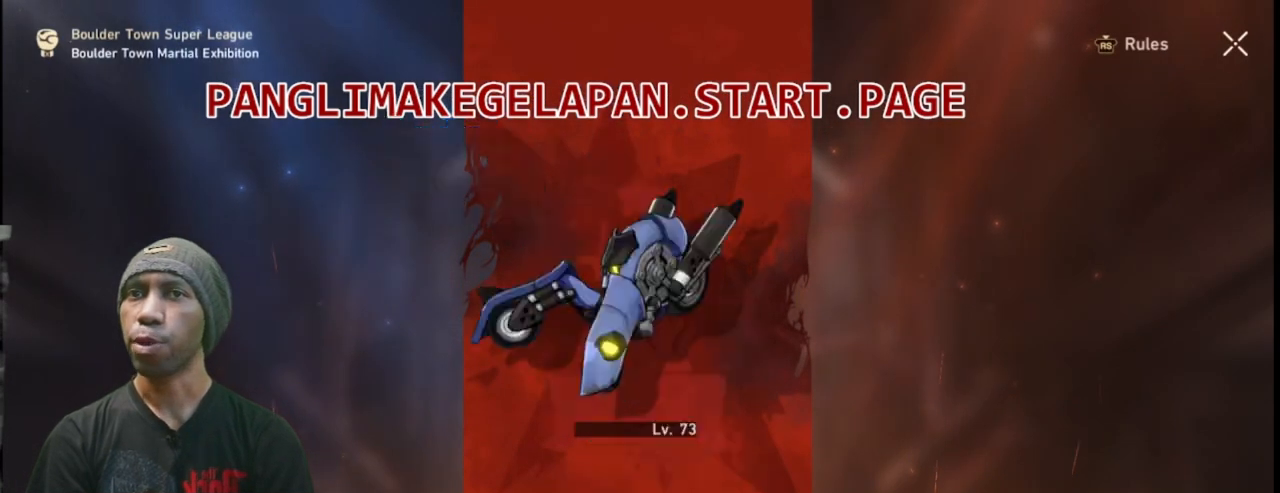
{"dt_ms": 500, "buttons": ["R2"], "left_stick": "center", "events": []}
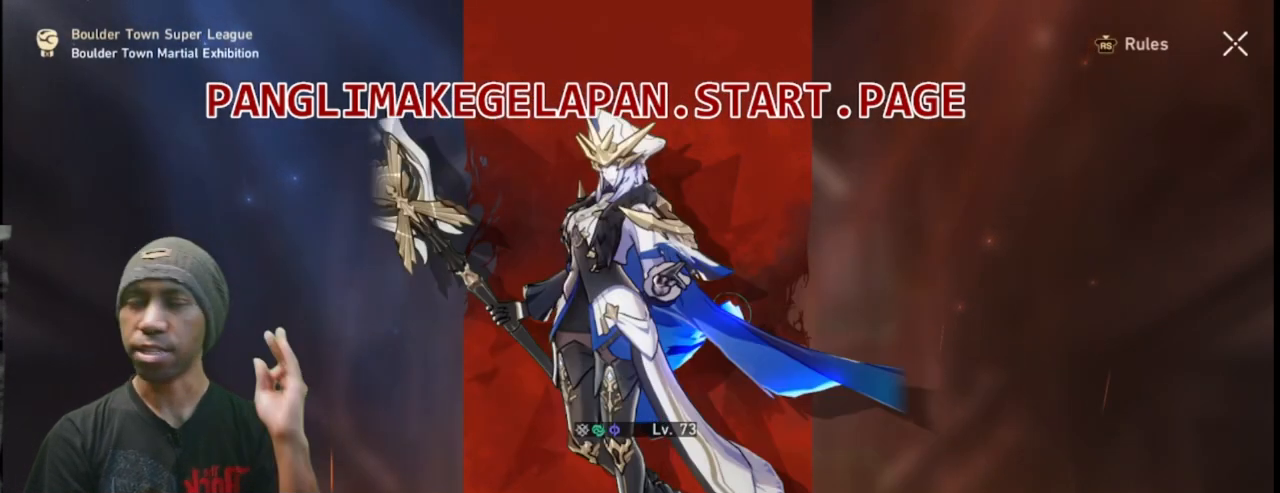
{"dt_ms": 500, "buttons": ["R2"], "left_stick": "center", "events": []}
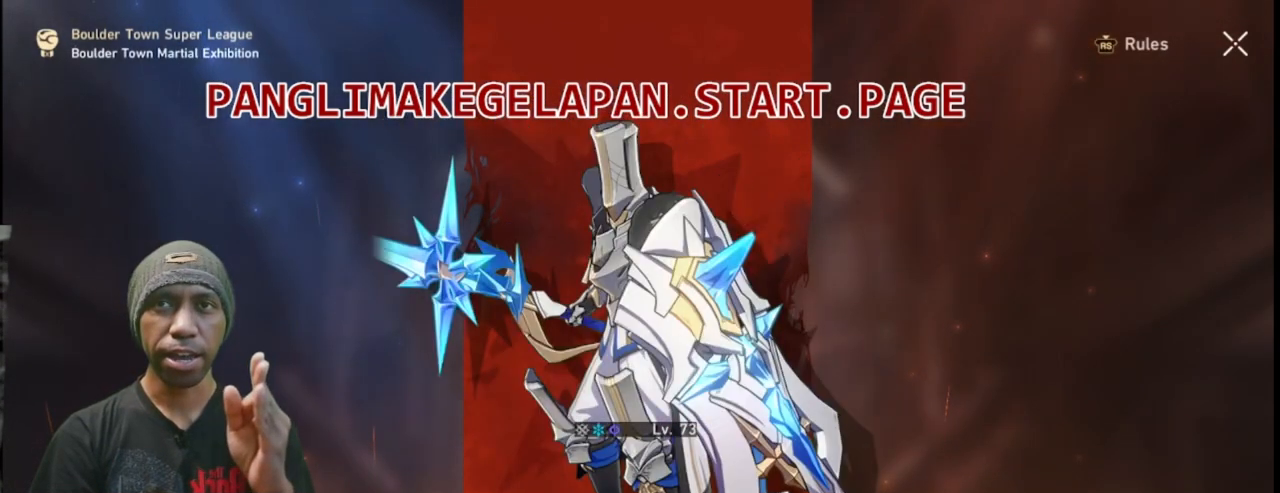
{"dt_ms": 500, "buttons": ["R2"], "left_stick": "center", "events": []}
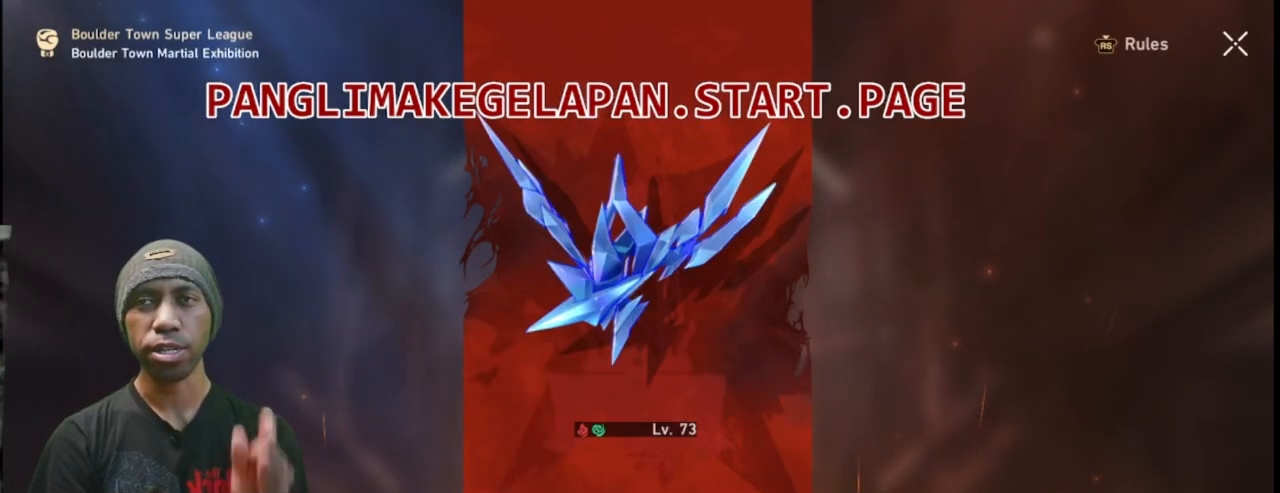
{"dt_ms": 500, "buttons": ["R2"], "left_stick": "center", "events": []}
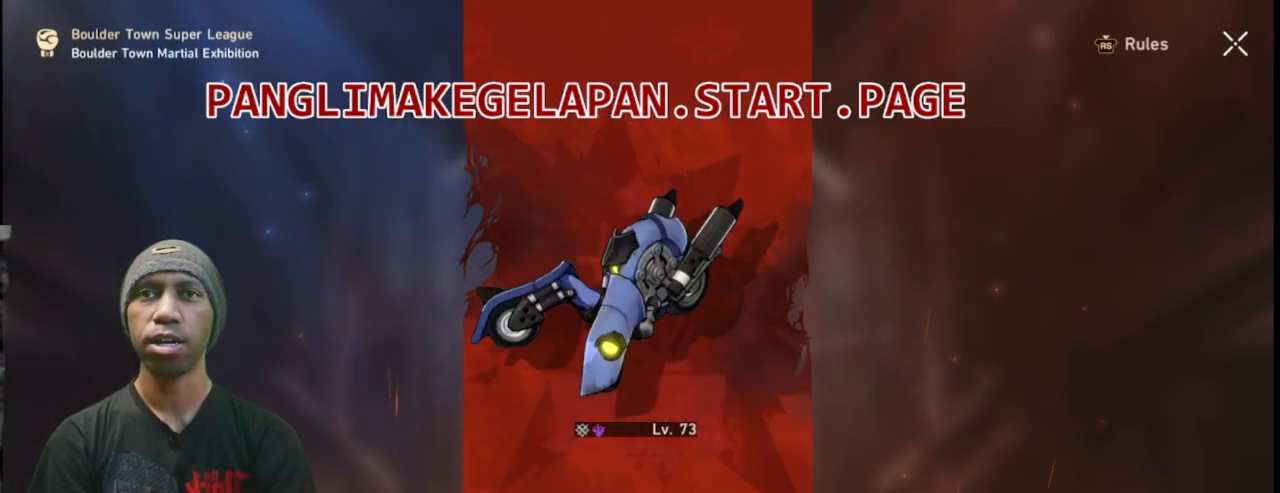
{"dt_ms": 500, "buttons": ["R2"], "left_stick": "center", "events": [[17, "L2", "down"], [183, "L2", "up"]]}
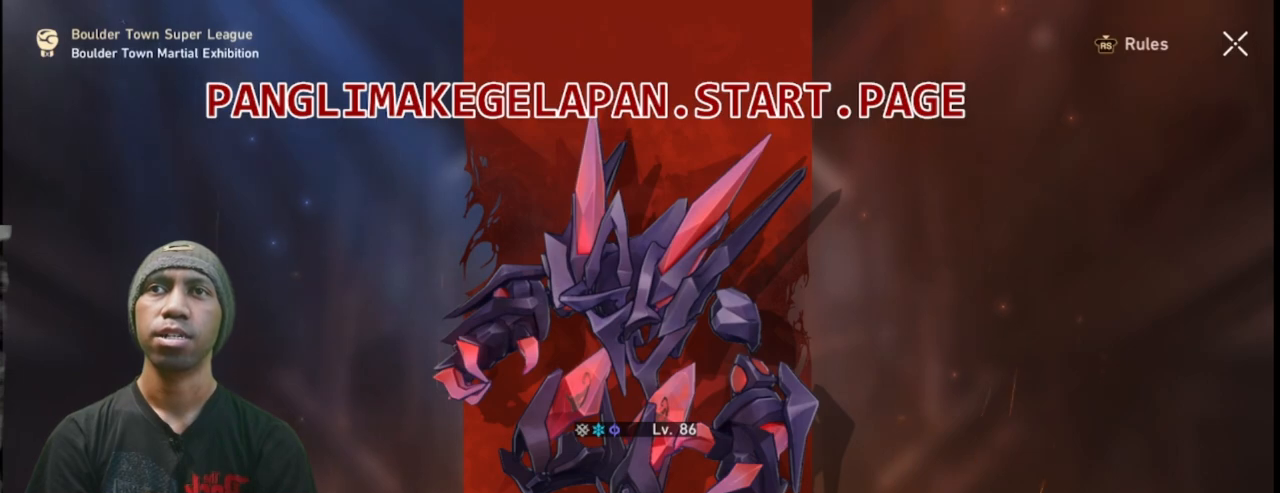
{"dt_ms": 500, "buttons": ["R2"], "left_stick": "center", "events": []}
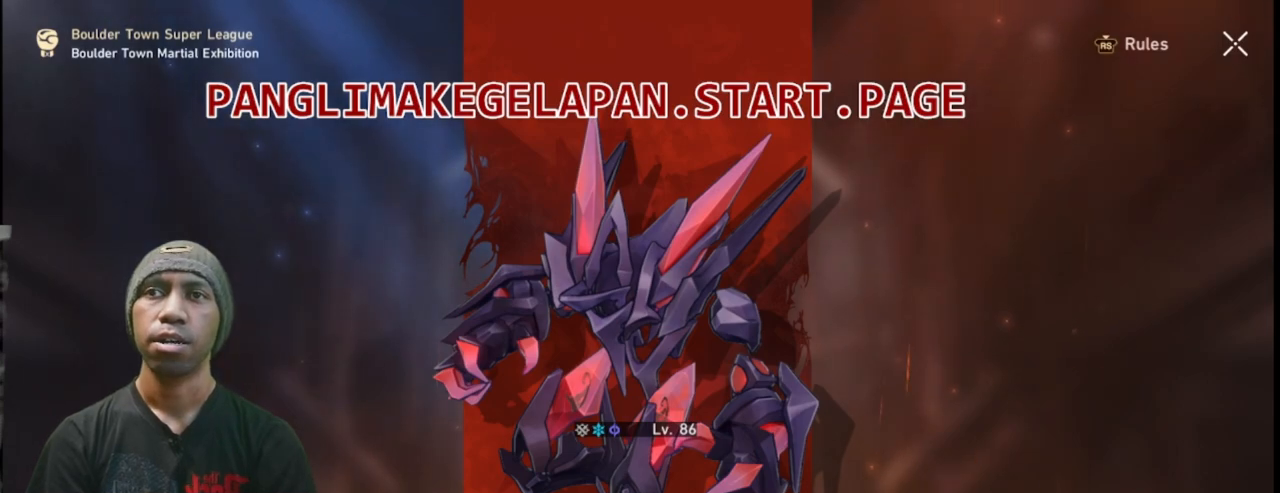
{"dt_ms": 500, "buttons": ["R2"], "left_stick": "center", "events": []}